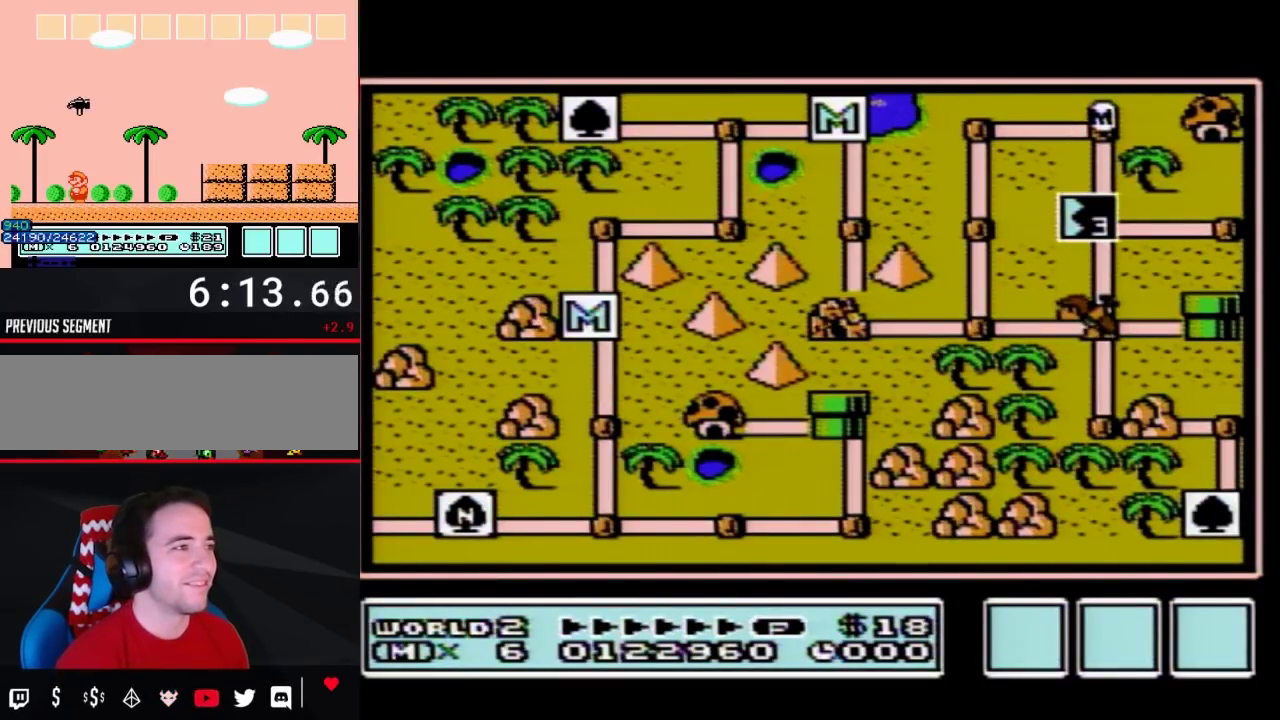
Gameplay with a controller (Nintendo layout); each line is a JSON object with the inputs held at the frame after it. "events" lists button and stick changes between this image and that frame as [ms after this image, input, new state], when the widget could be followed in between. Not read: L3 R3.
{"buttons": ["DPAD_LEFT"], "events": [[467, "DPAD_LEFT", "down"]]}
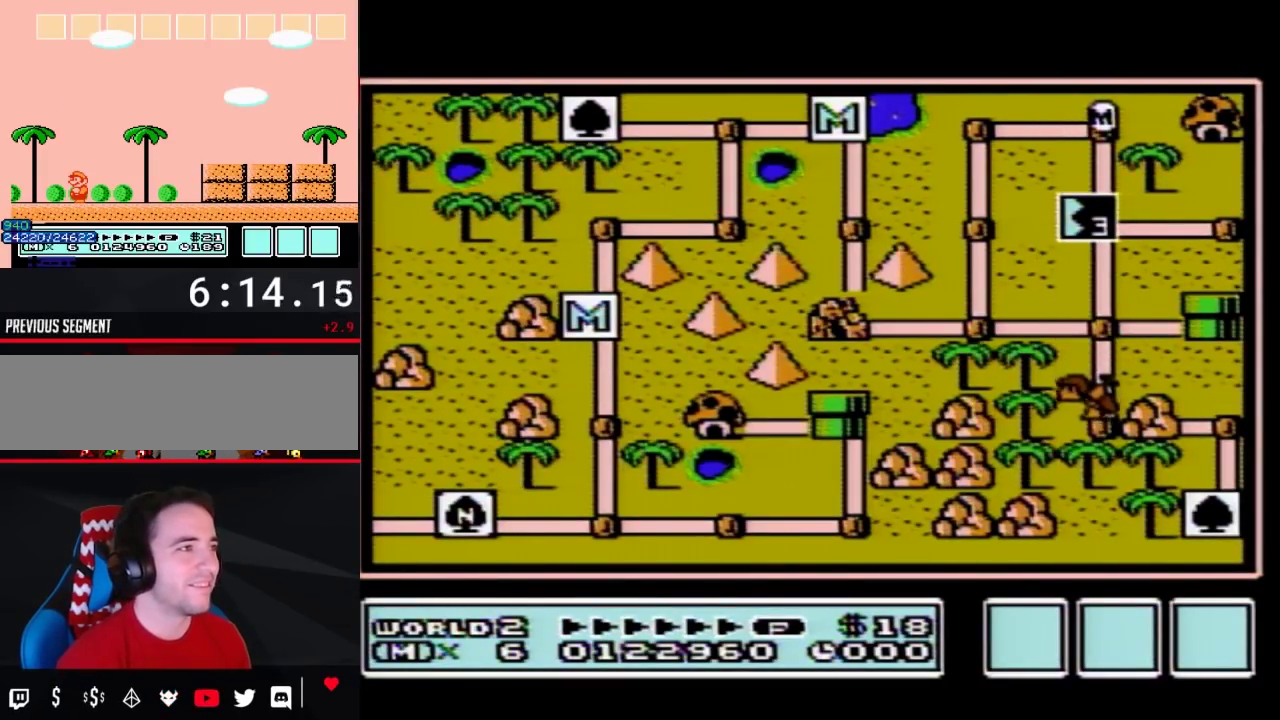
{"buttons": [], "events": [[500, "DPAD_LEFT", "up"]]}
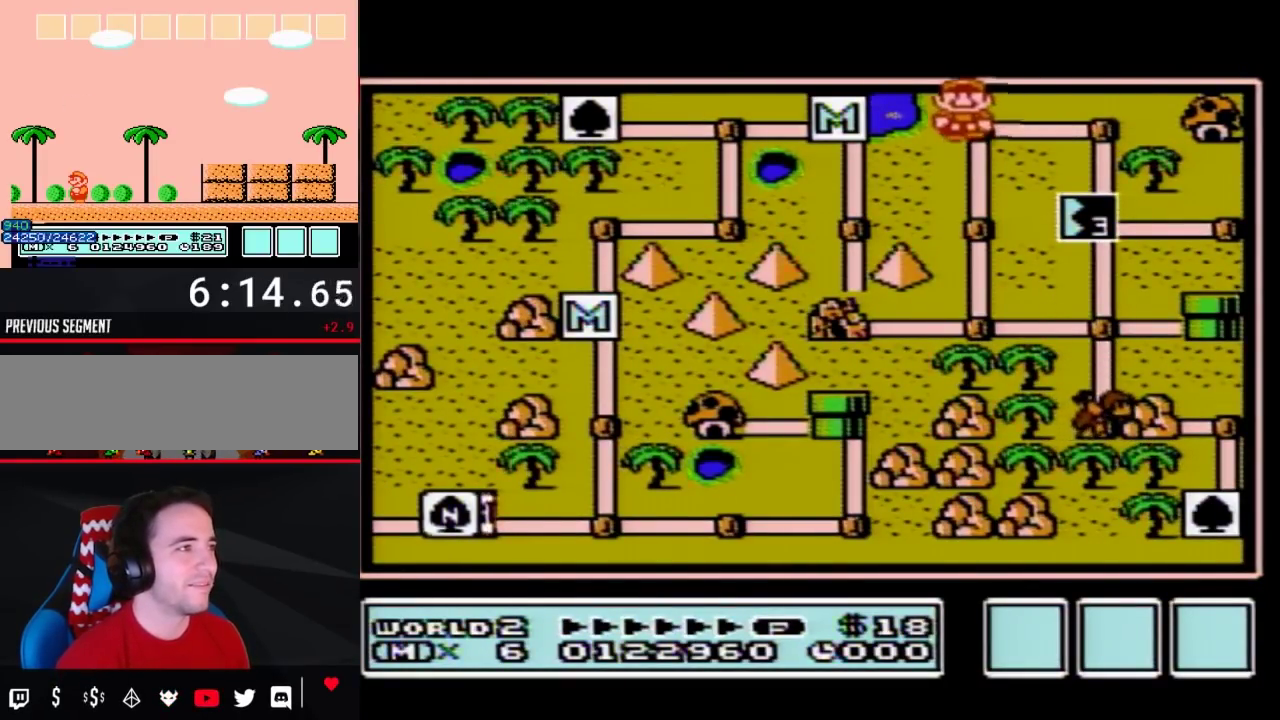
{"buttons": ["DPAD_DOWN"], "events": [[50, "DPAD_DOWN", "down"], [283, "DPAD_DOWN", "up"], [333, "DPAD_DOWN", "down"]]}
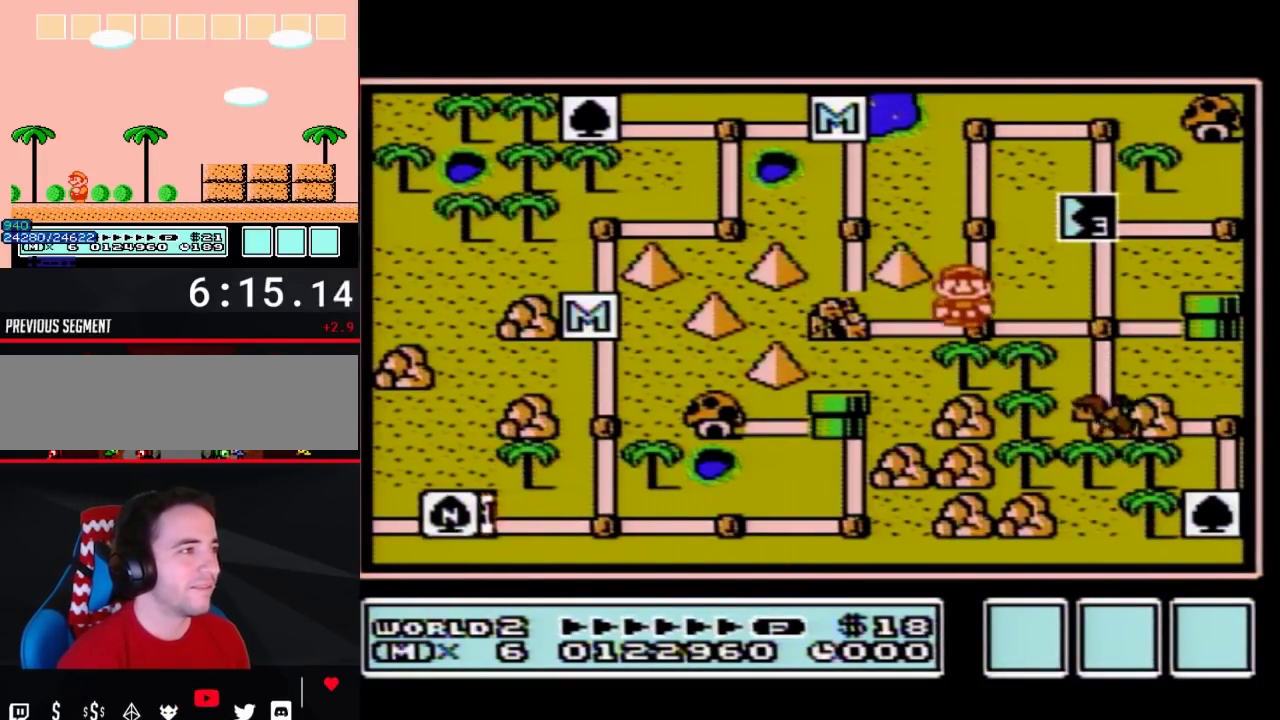
{"buttons": ["DPAD_DOWN"], "events": [[67, "DPAD_DOWN", "up"], [150, "DPAD_RIGHT", "down"], [333, "DPAD_RIGHT", "up"], [433, "DPAD_DOWN", "down"]]}
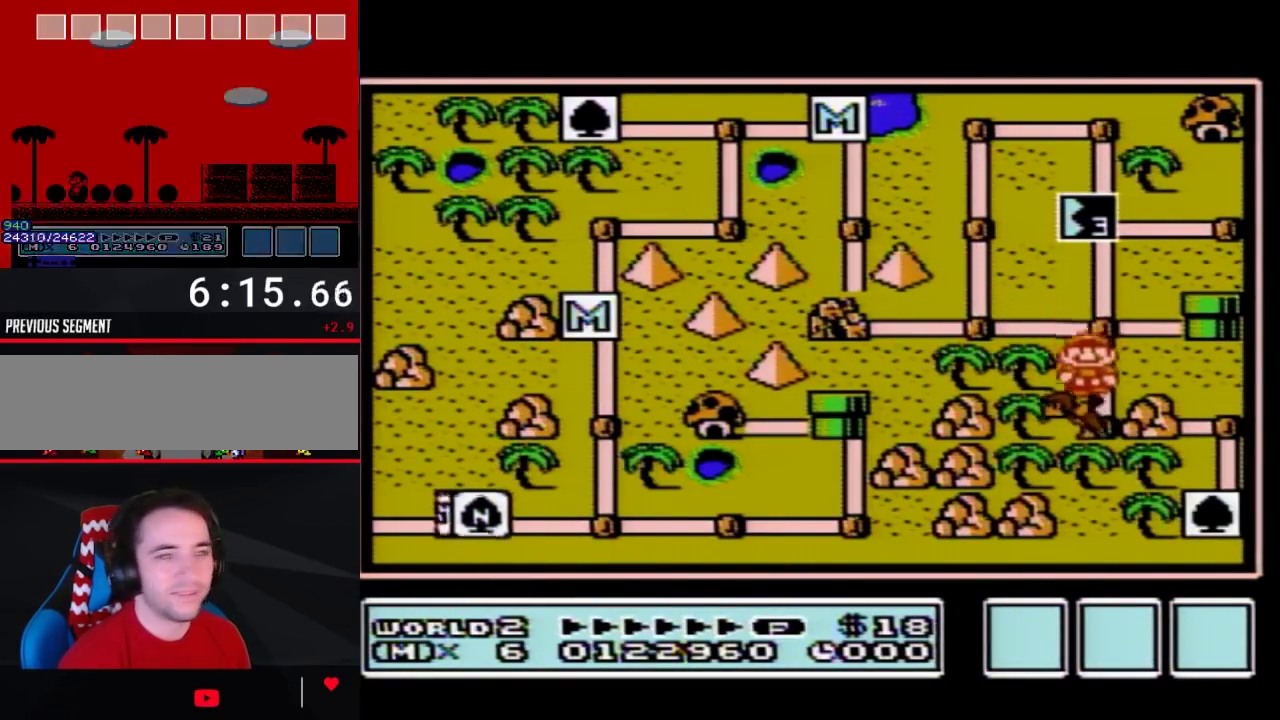
{"buttons": ["DPAD_DOWN"], "events": []}
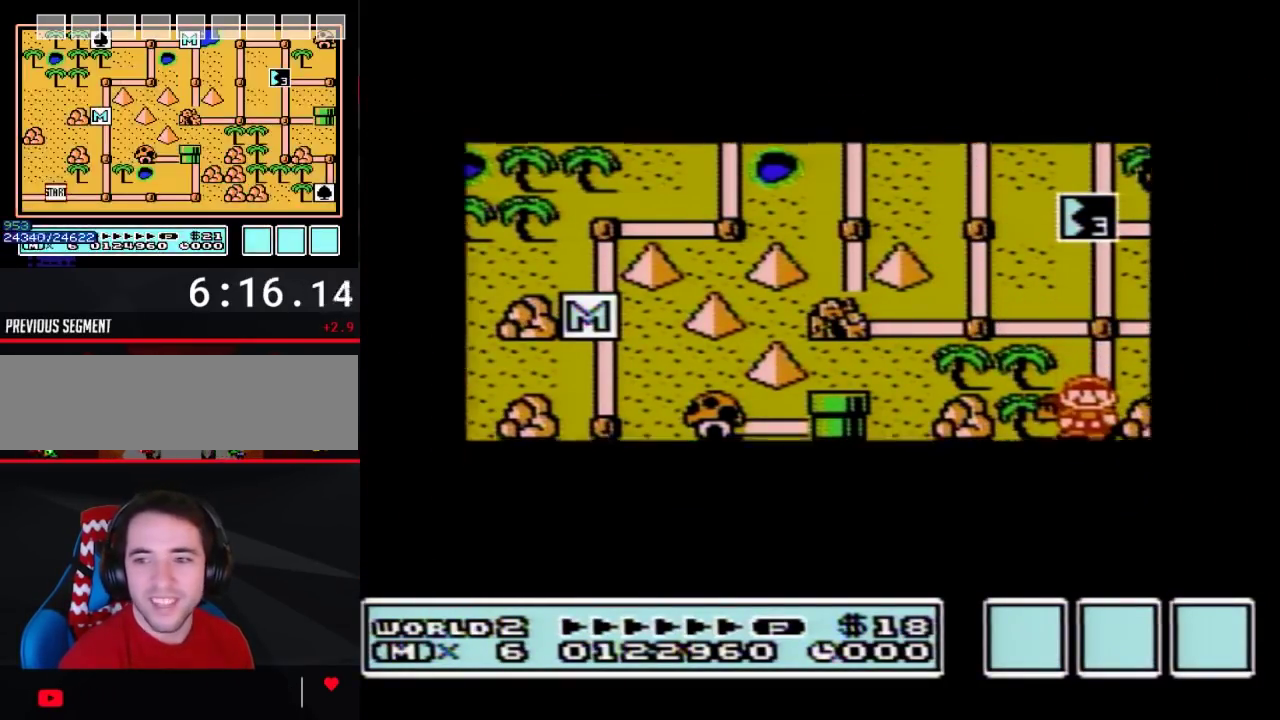
{"buttons": ["DPAD_DOWN"], "events": []}
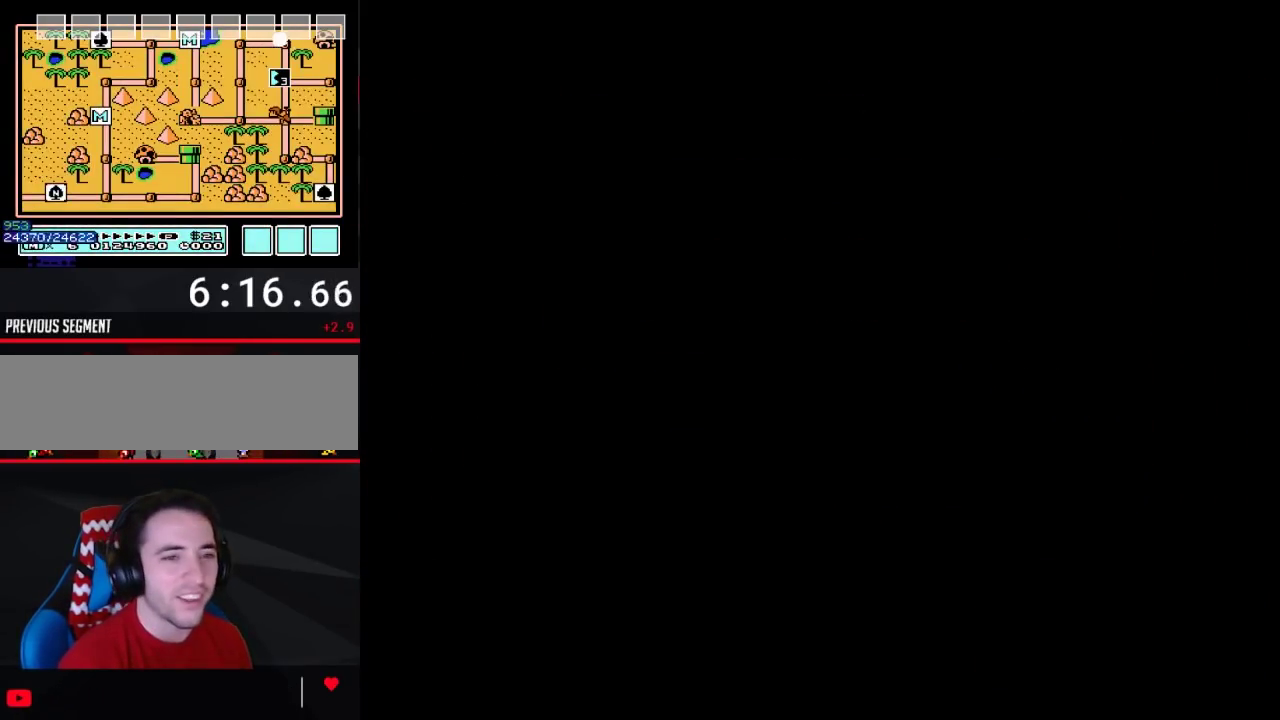
{"buttons": ["B", "DPAD_RIGHT"], "events": [[183, "B", "down"], [183, "DPAD_DOWN", "up"], [183, "DPAD_RIGHT", "down"]]}
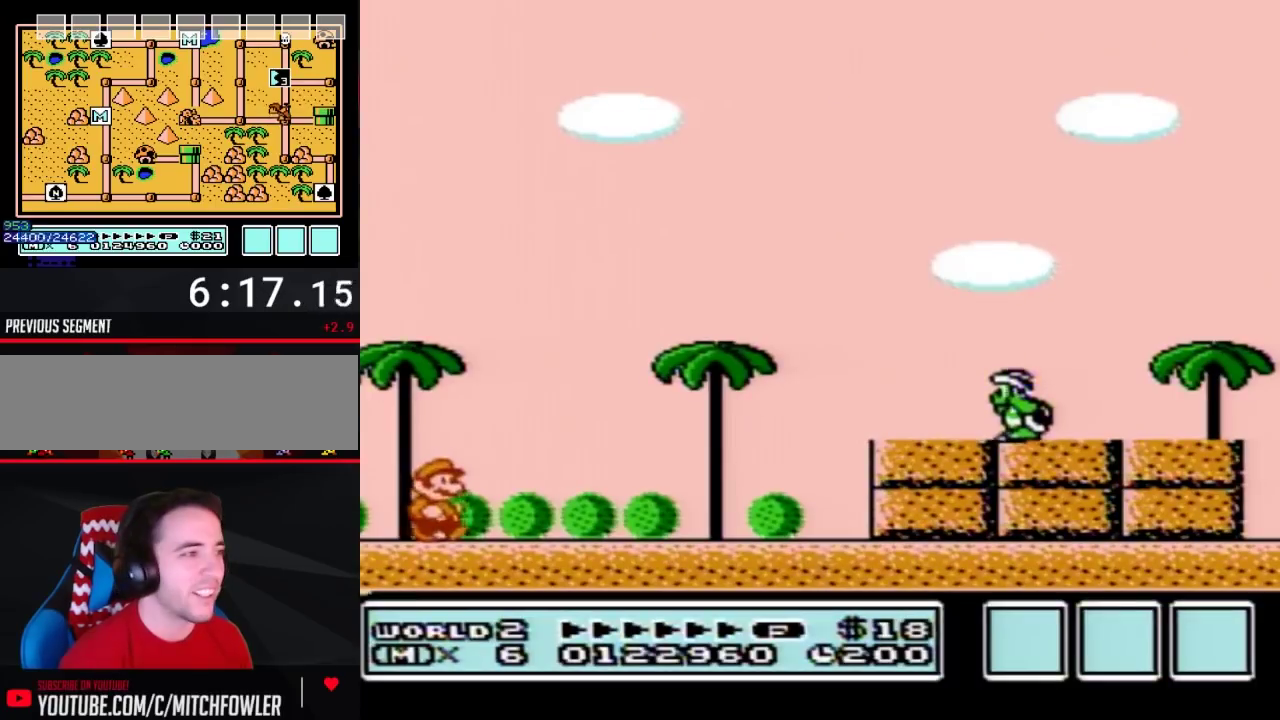
{"buttons": ["B", "DPAD_RIGHT"], "events": []}
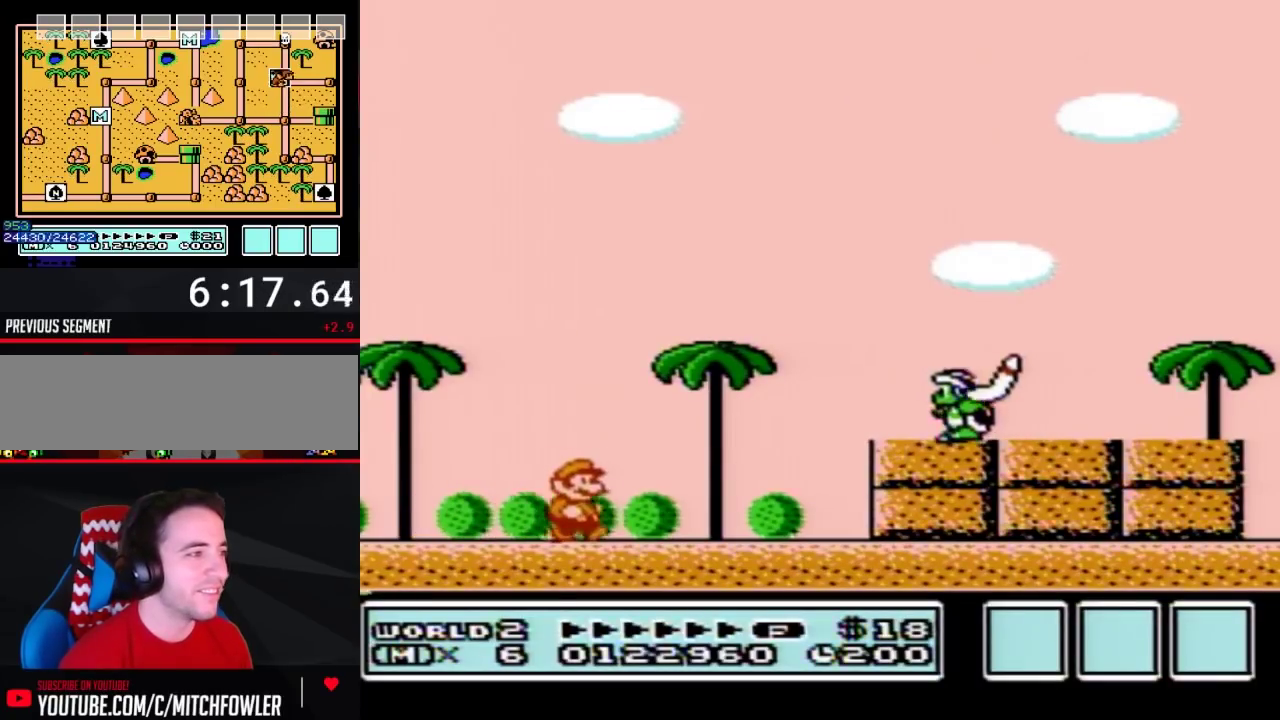
{"buttons": ["DPAD_RIGHT"], "events": [[500, "B", "up"]]}
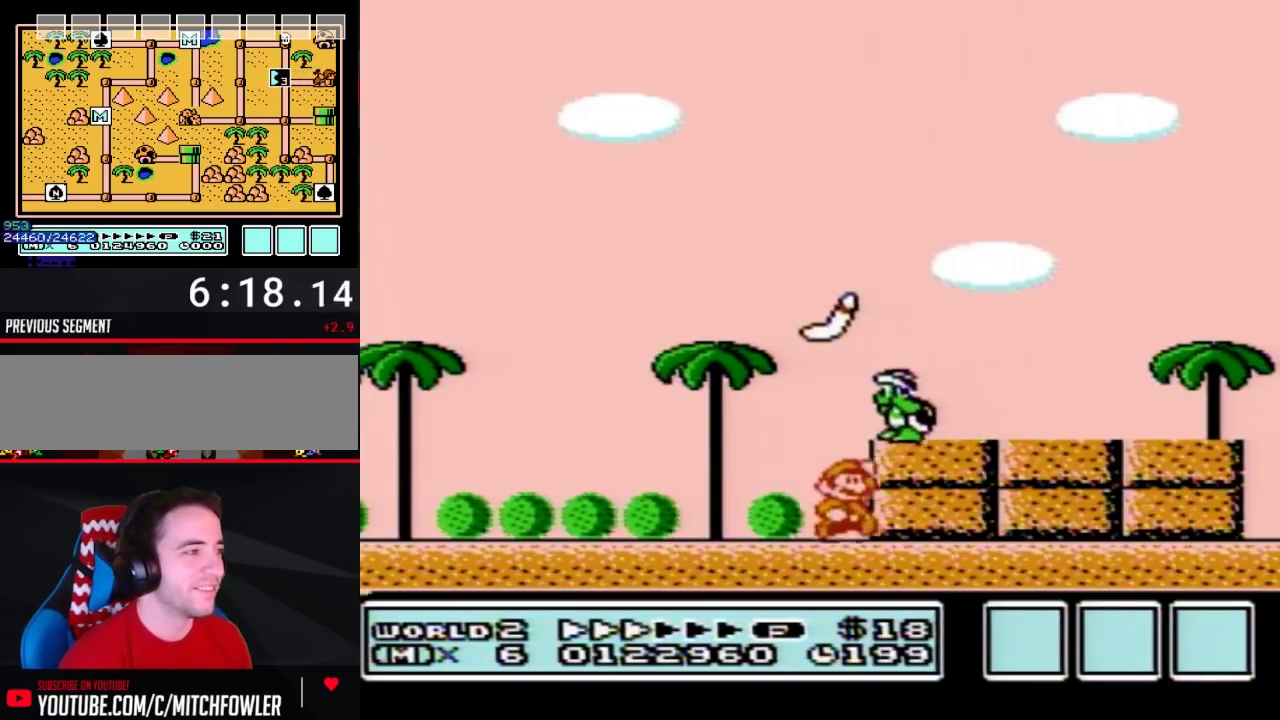
{"buttons": ["B"], "events": [[33, "DPAD_RIGHT", "up"], [150, "B", "down"]]}
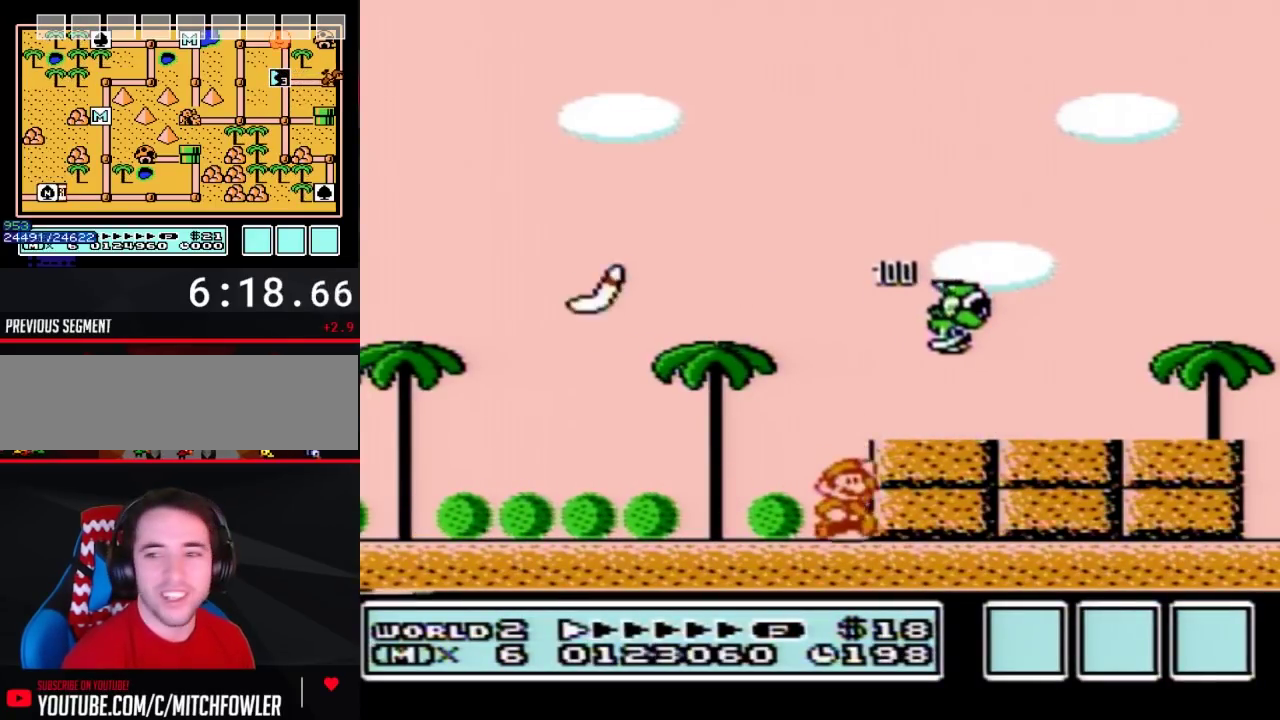
{"buttons": ["B", "DPAD_RIGHT"], "events": [[33, "DPAD_RIGHT", "down"], [50, "A", "down"], [433, "A", "up"]]}
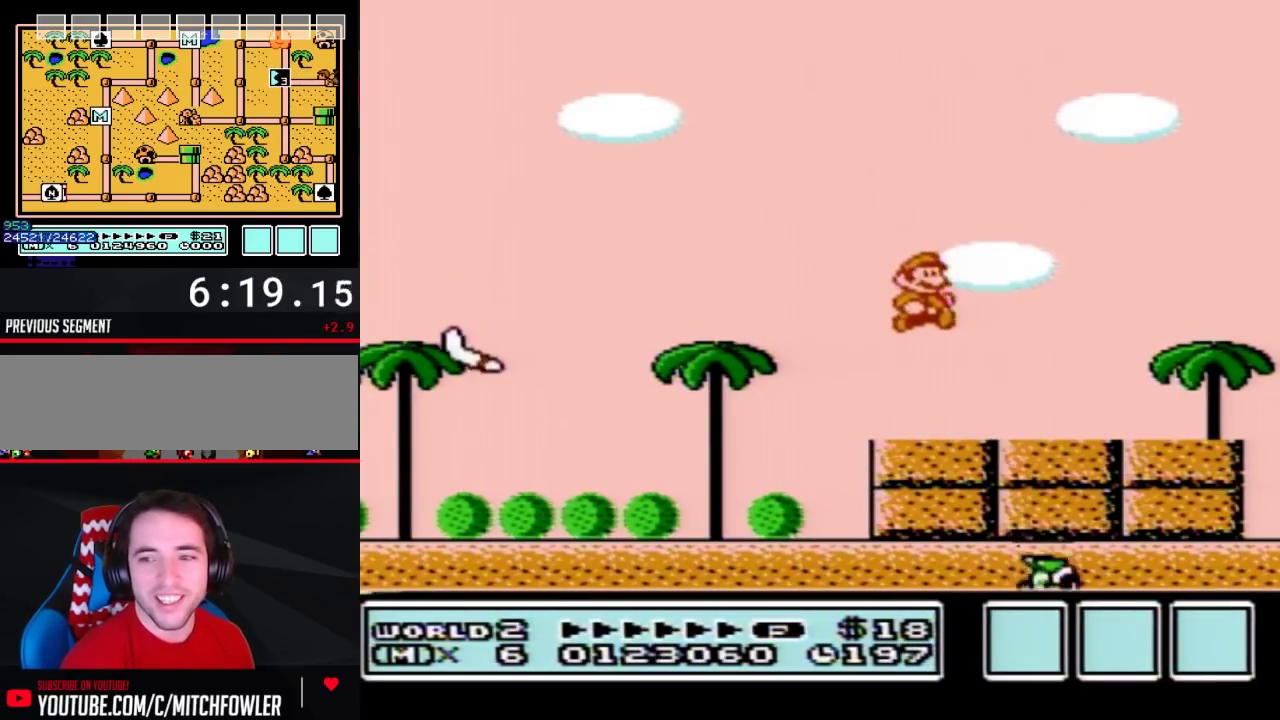
{"buttons": ["B", "DPAD_RIGHT"], "events": []}
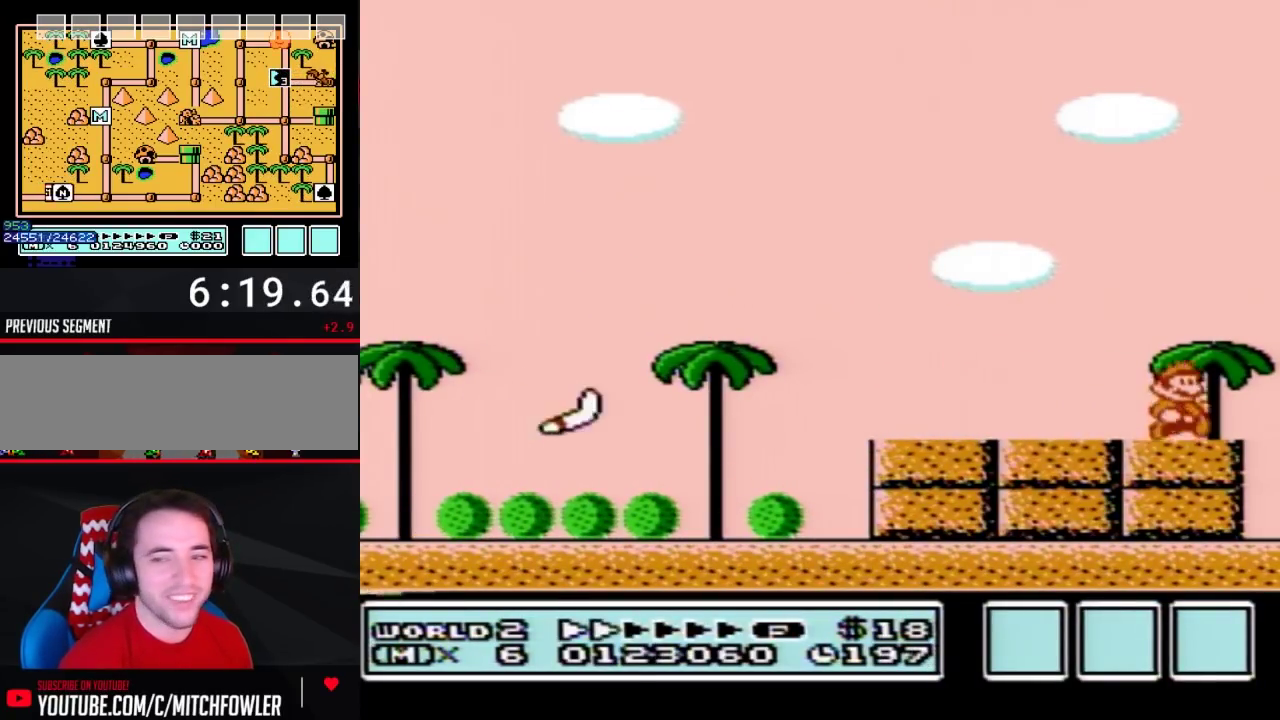
{"buttons": ["B"], "events": [[83, "DPAD_RIGHT", "up"], [150, "DPAD_LEFT", "down"], [217, "DPAD_LEFT", "up"]]}
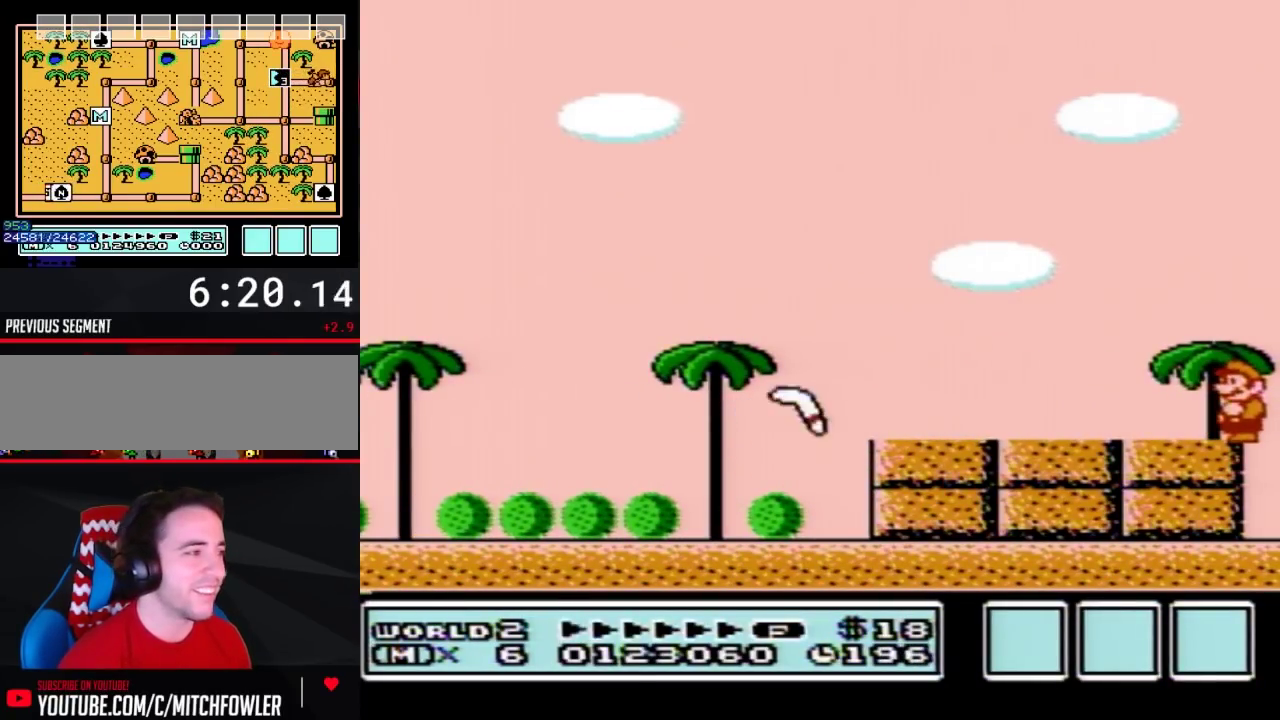
{"buttons": ["A", "B", "DPAD_LEFT"], "events": [[217, "DPAD_LEFT", "down"], [283, "A", "down"]]}
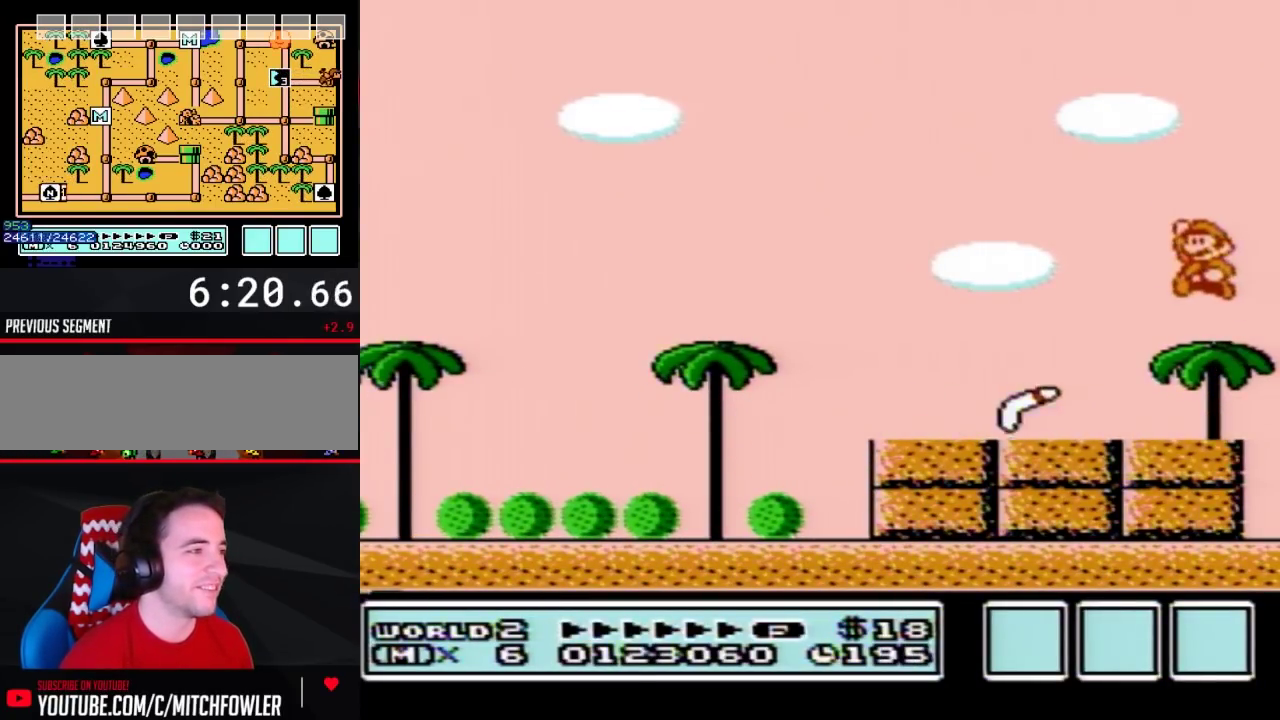
{"buttons": ["B", "DPAD_LEFT"], "events": [[250, "A", "up"]]}
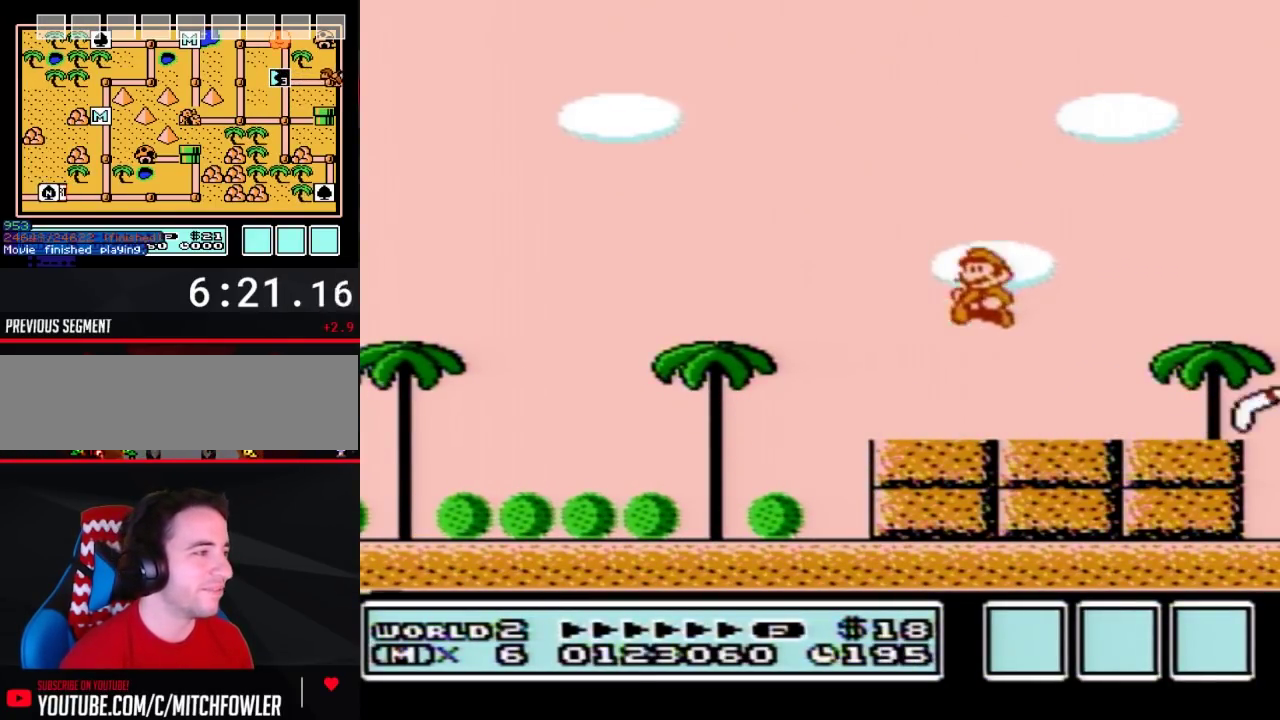
{"buttons": ["B", "DPAD_LEFT"], "events": []}
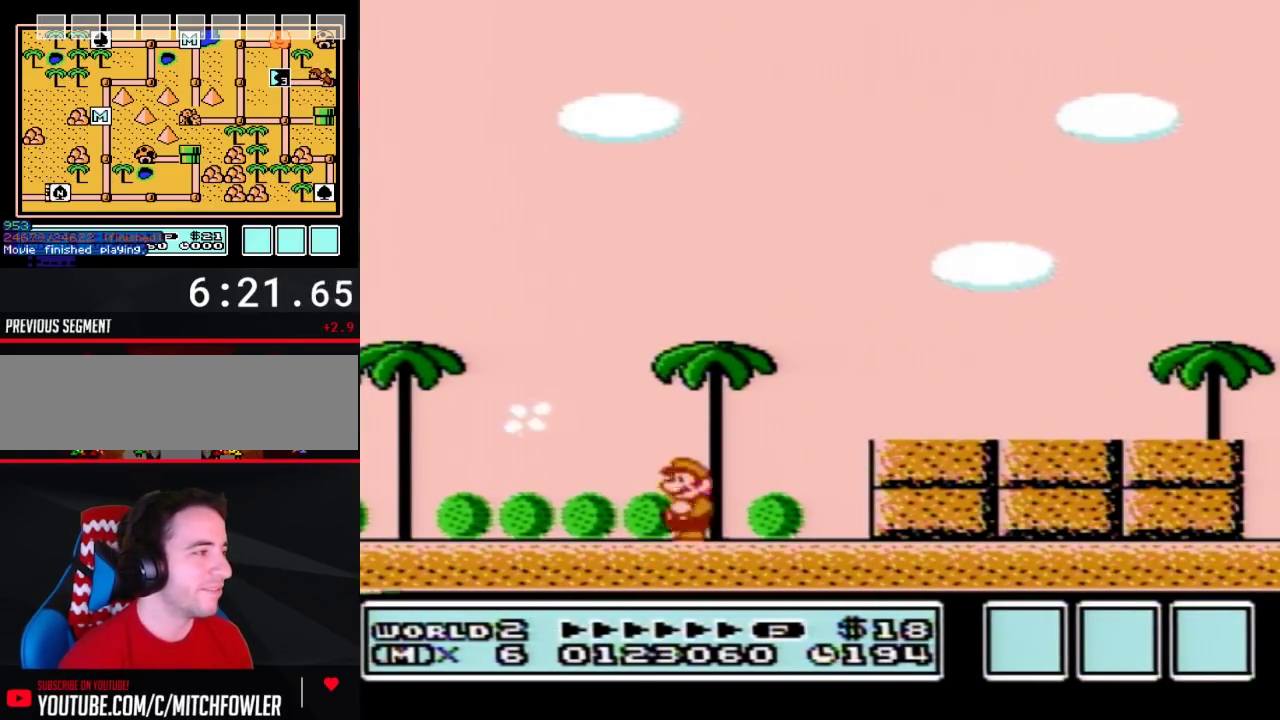
{"buttons": [], "events": [[217, "B", "up"], [217, "DPAD_LEFT", "up"]]}
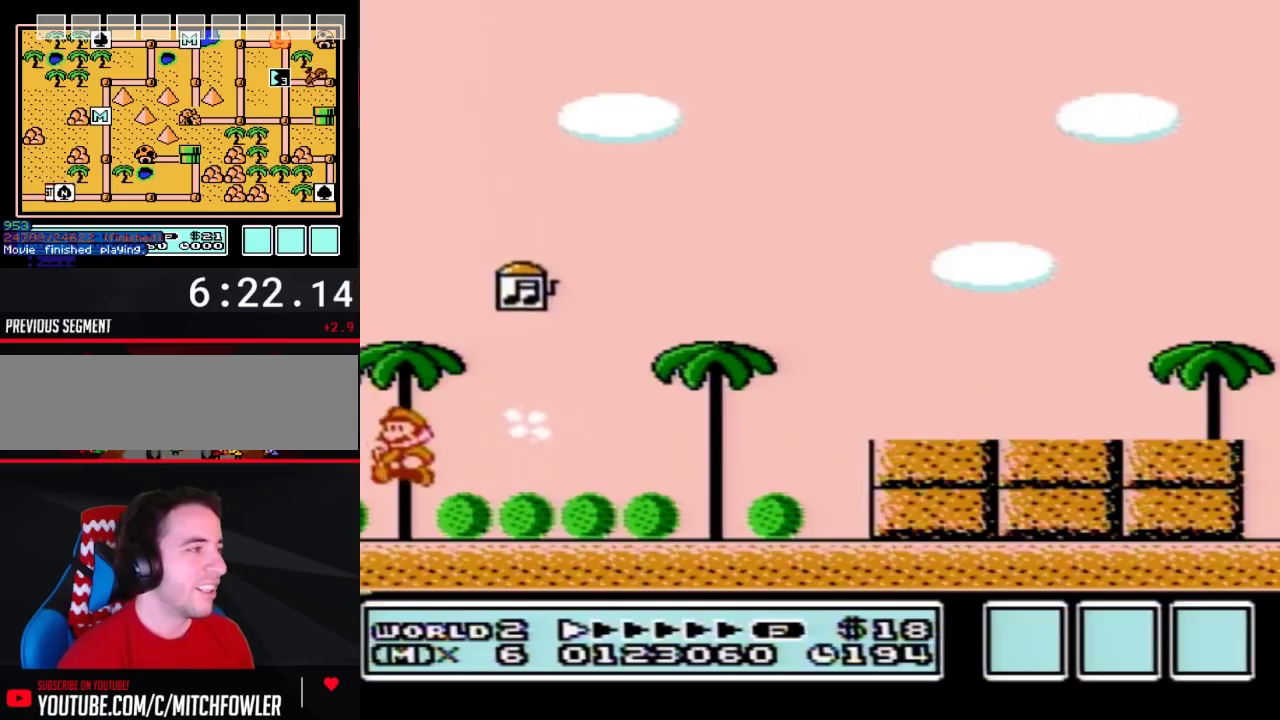
{"buttons": [], "events": []}
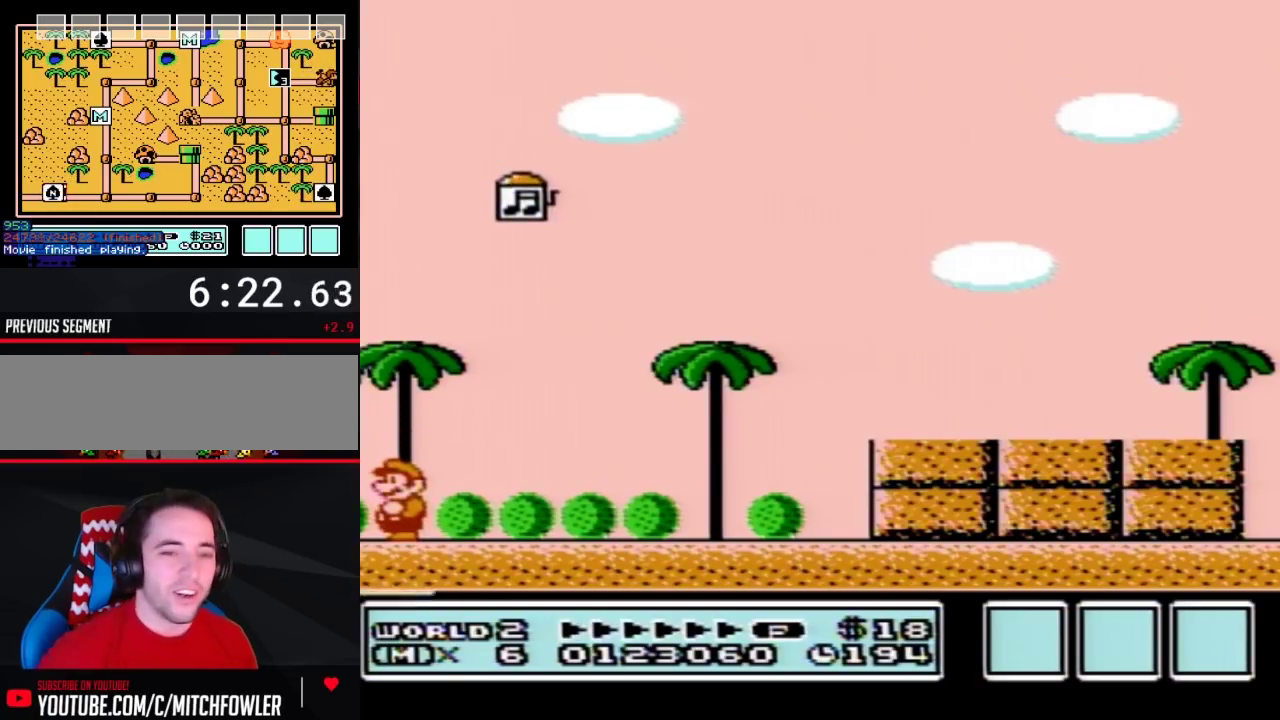
{"buttons": [], "events": []}
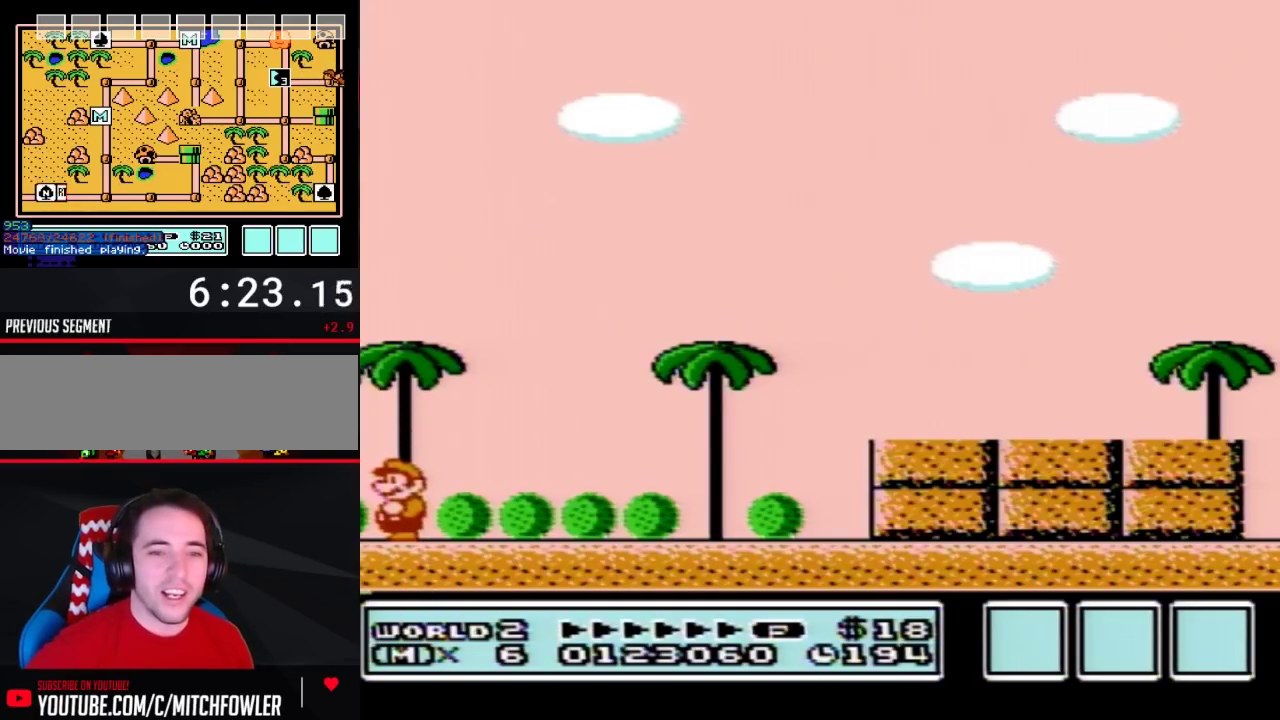
{"buttons": [], "events": []}
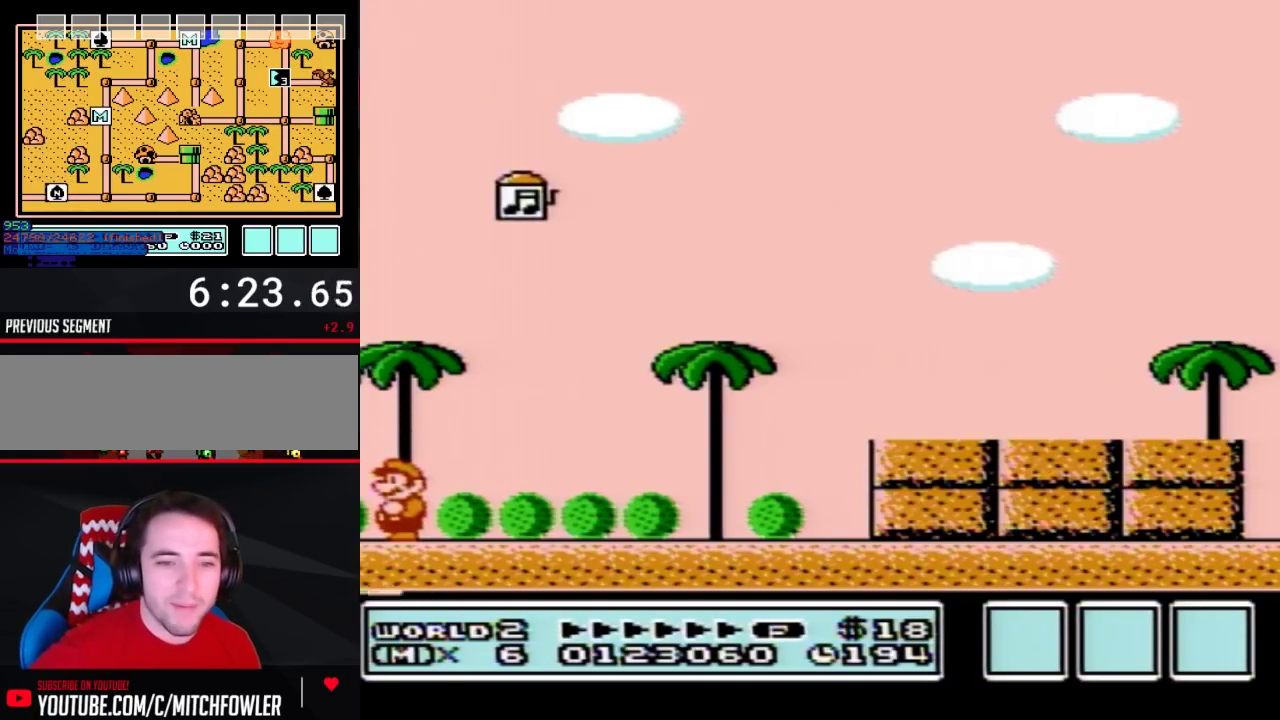
{"buttons": [], "events": []}
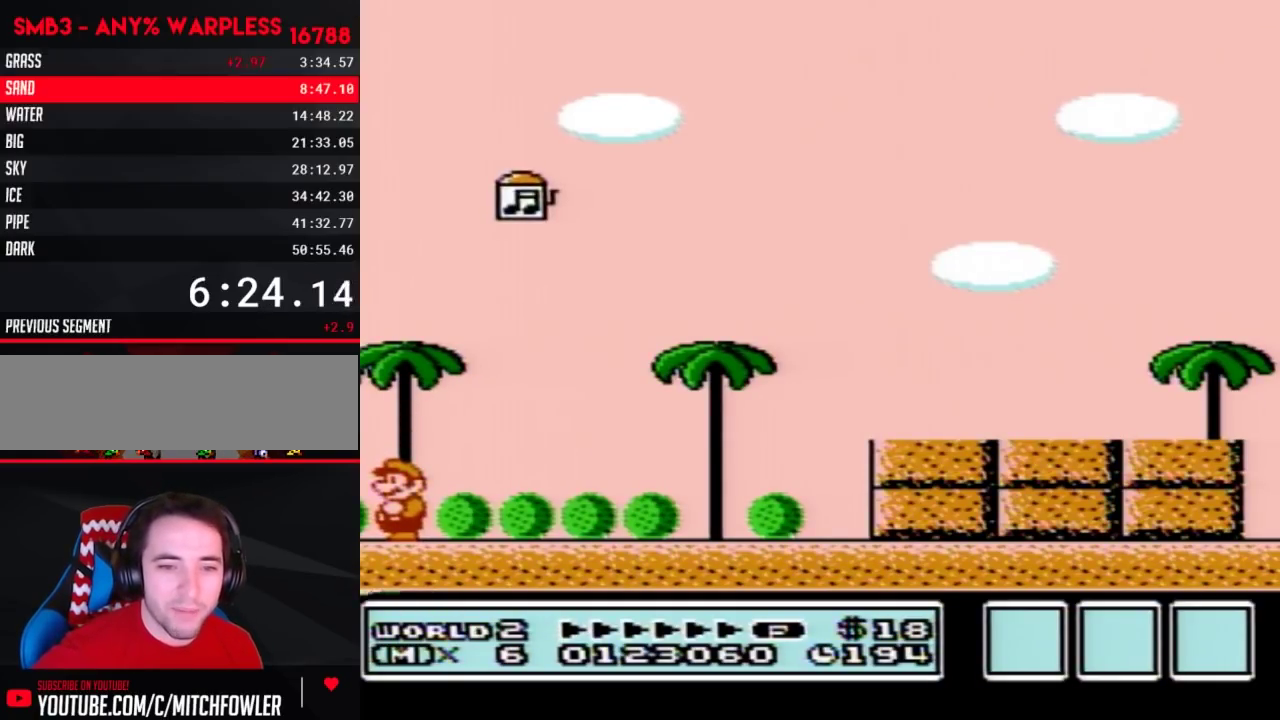
{"buttons": [], "events": []}
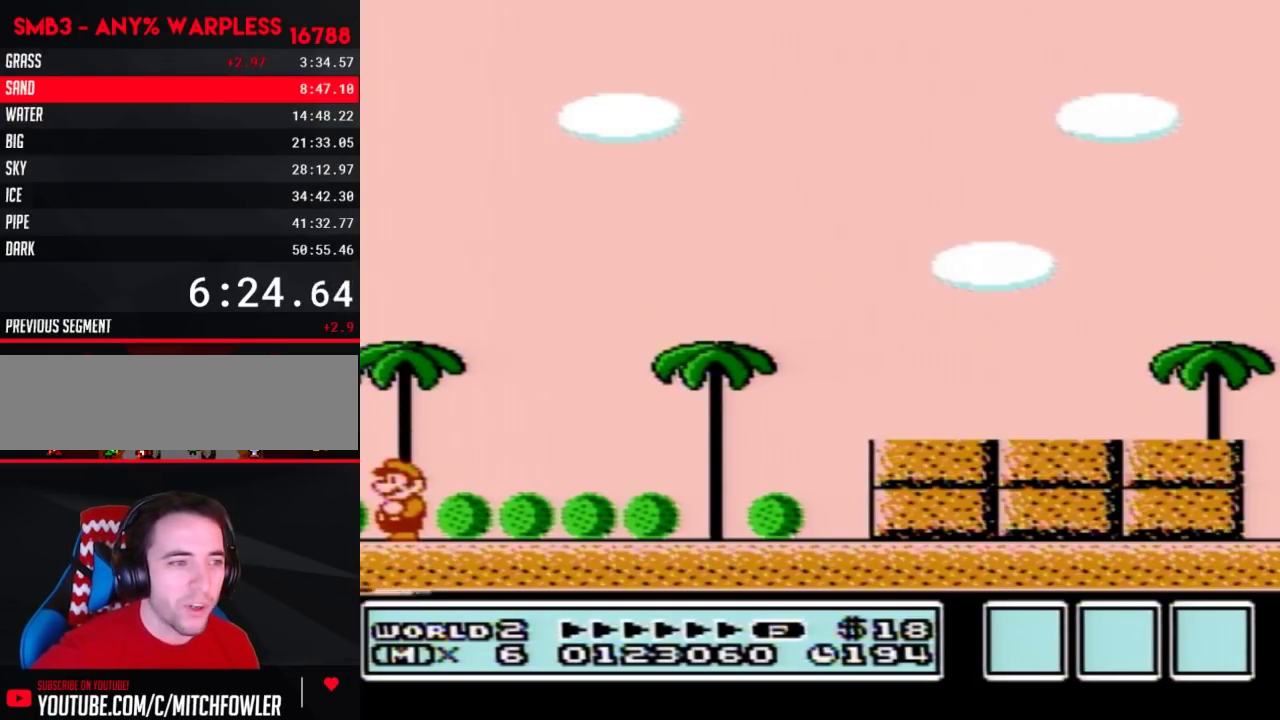
{"buttons": [], "events": []}
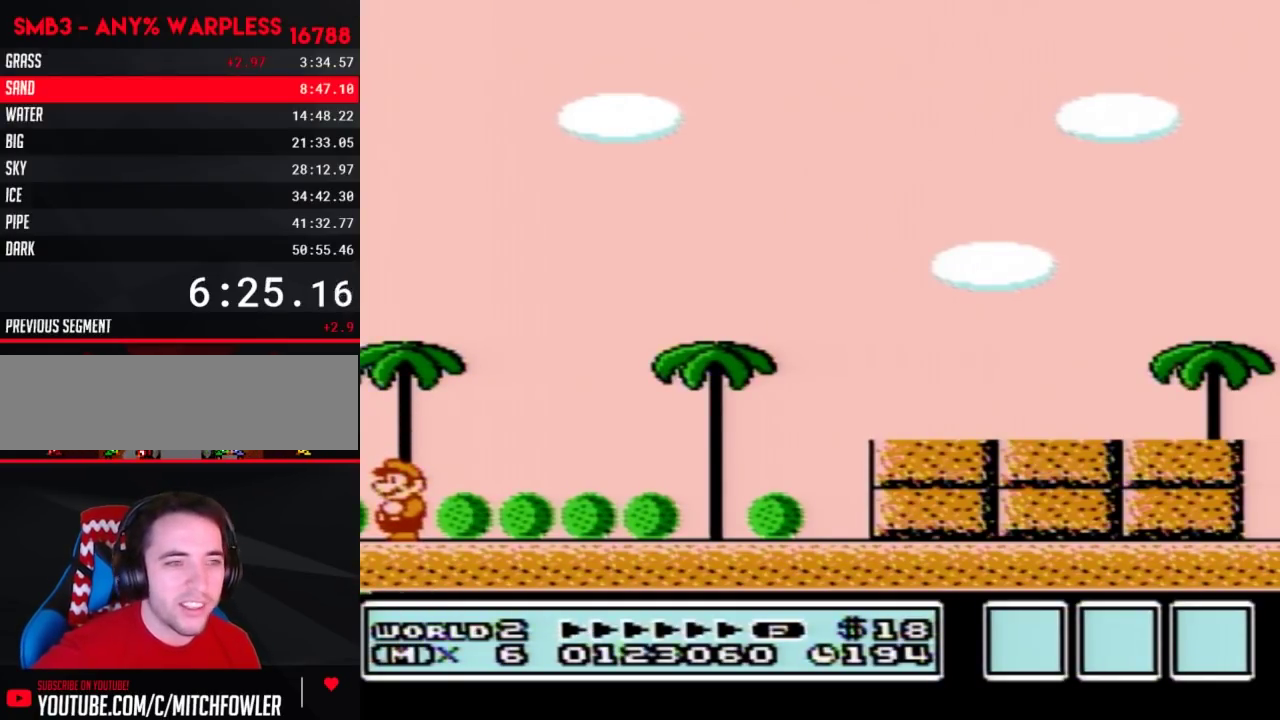
{"buttons": [], "events": []}
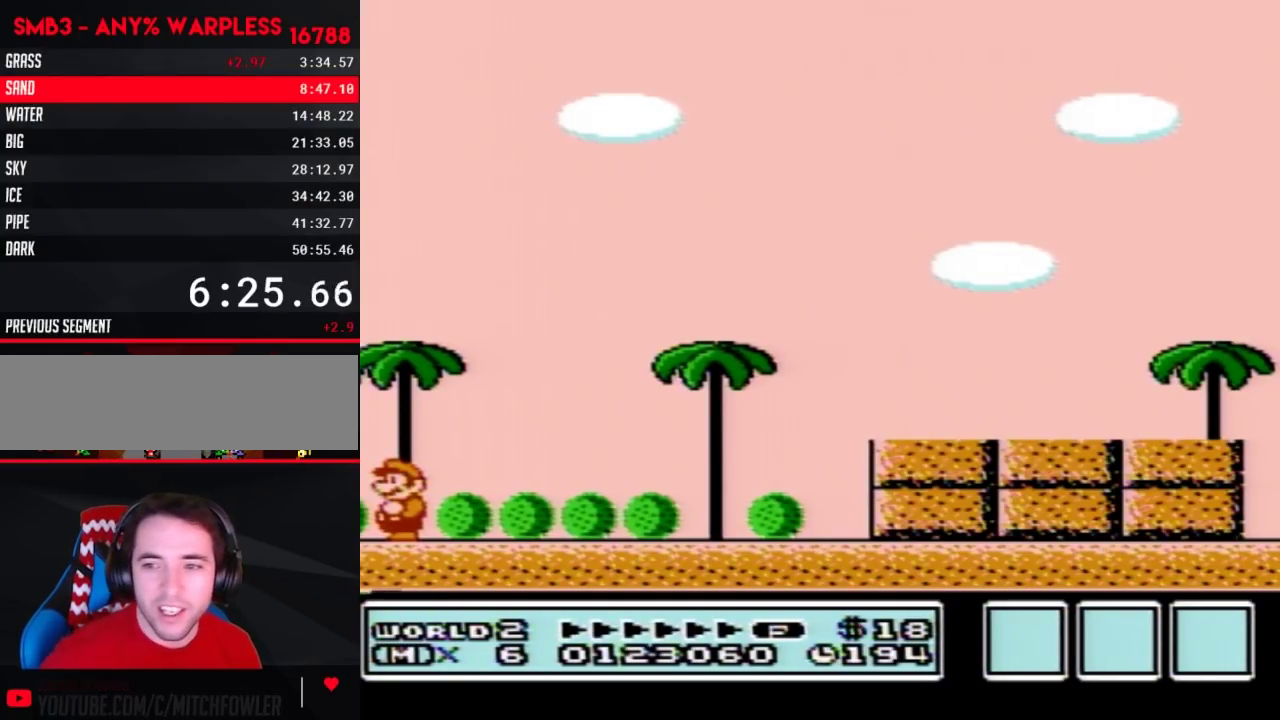
{"buttons": [], "events": []}
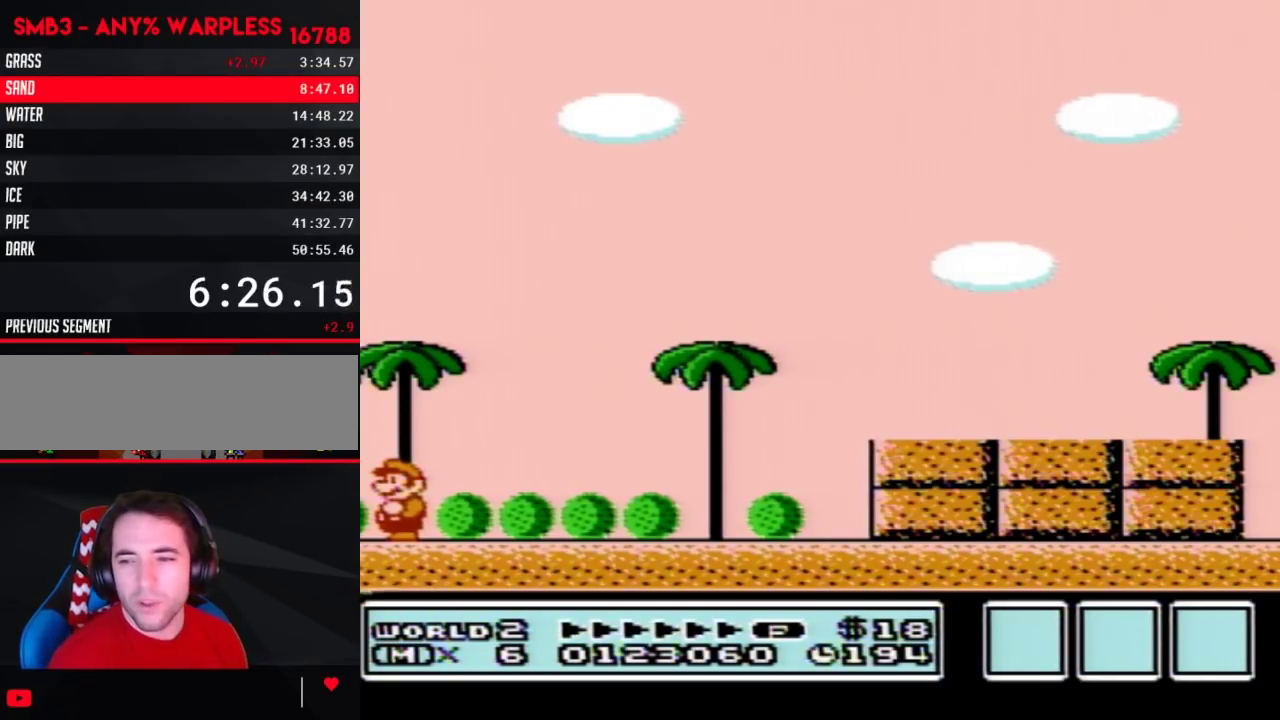
{"buttons": [], "events": []}
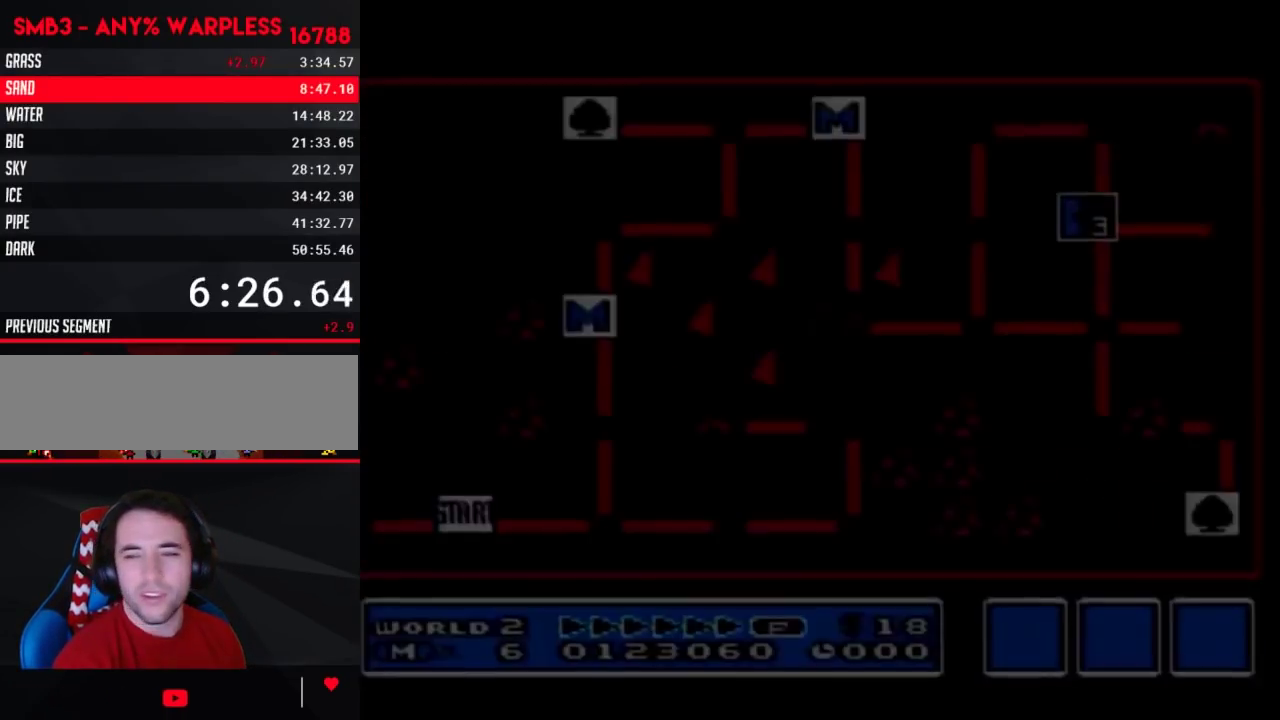
{"buttons": ["B"], "events": [[367, "B", "down"]]}
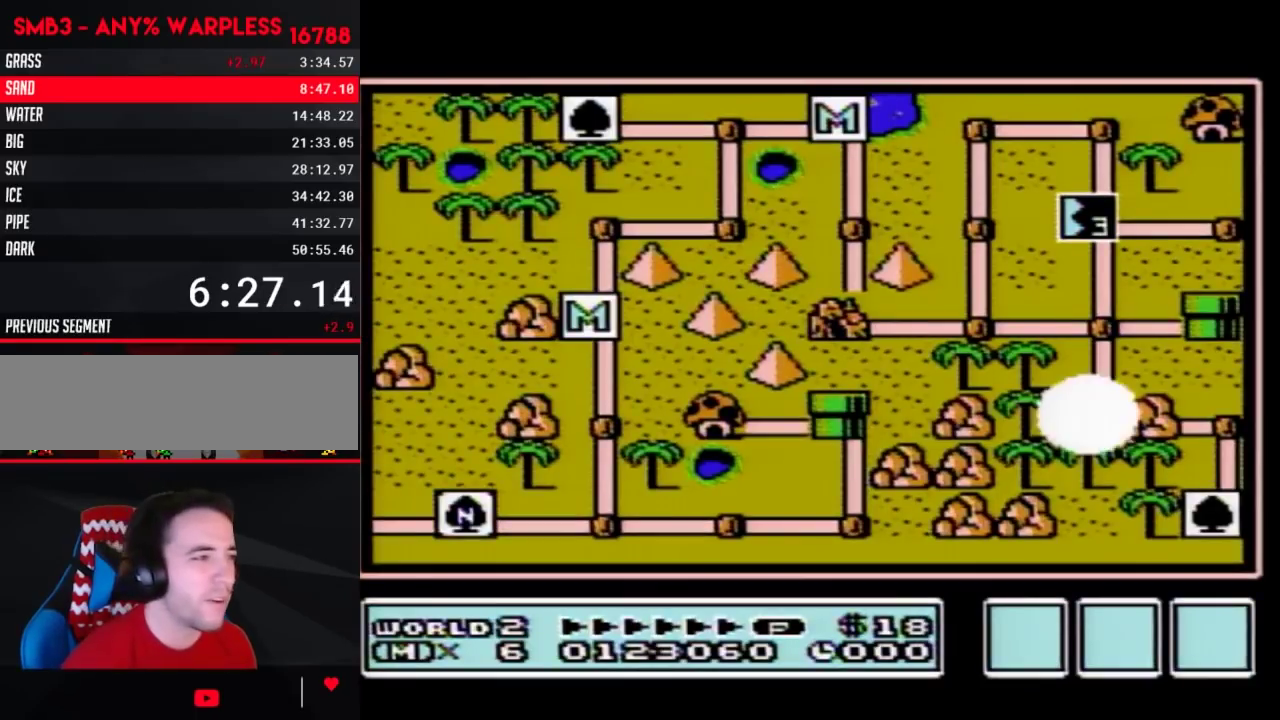
{"buttons": ["B"], "events": []}
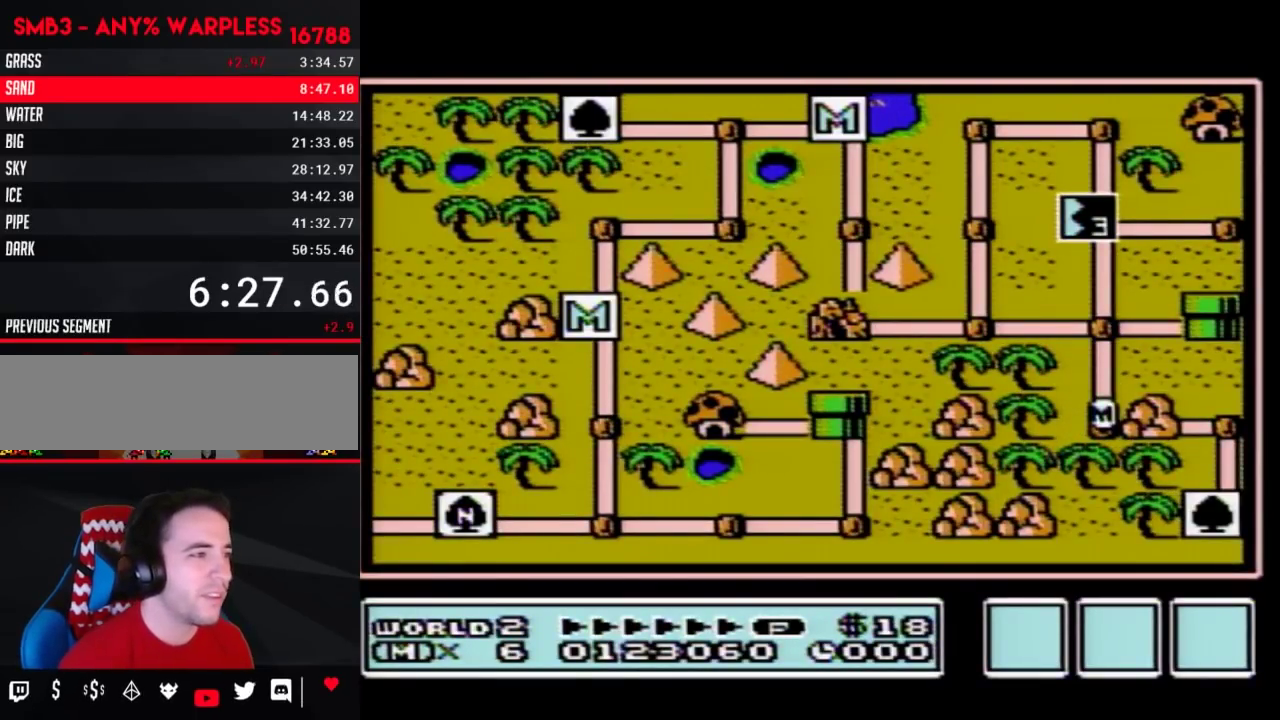
{"buttons": ["B"], "events": []}